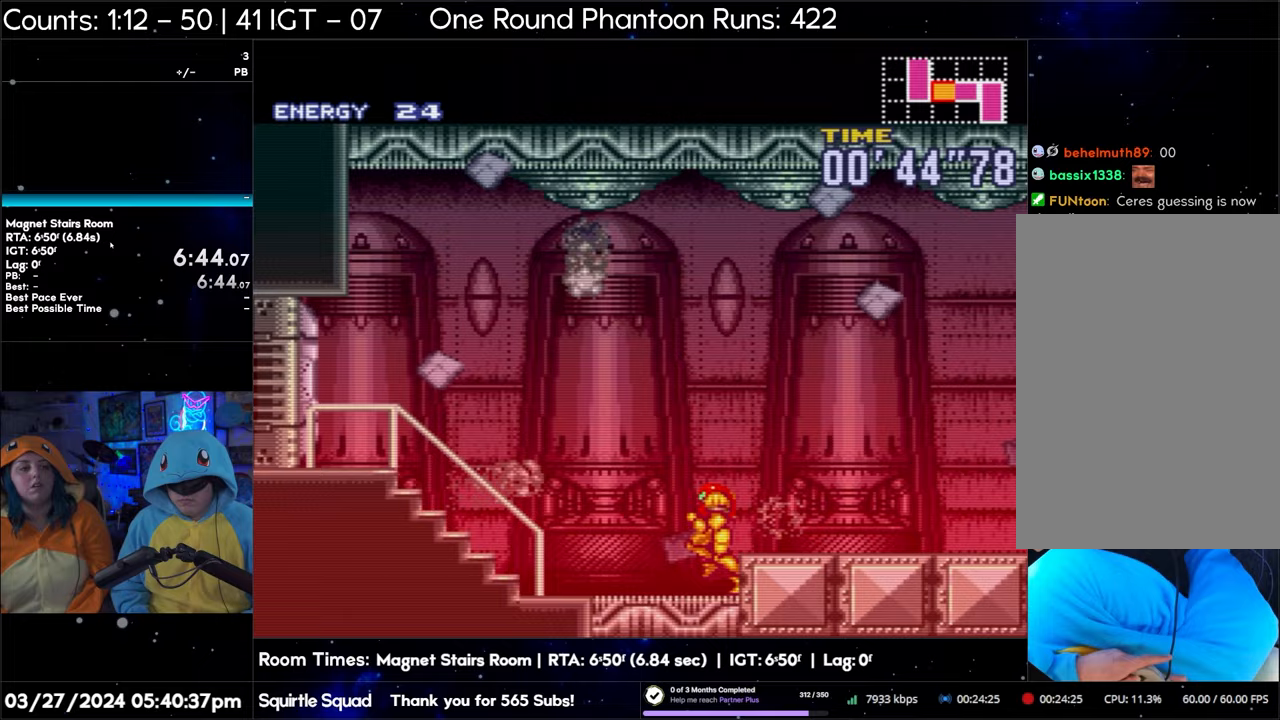
Gameplay with a controller (Nintendo layout); each line is a JSON object with the inputs held at the frame after it. "events" lists button and stick changes between this image and that frame as [ms after this image, input, new state], when the widget could be followed in between. Not read: L3 R3.
{"buttons": ["A", "B", "DPAD_LEFT"], "events": [[417, "B", "down"]]}
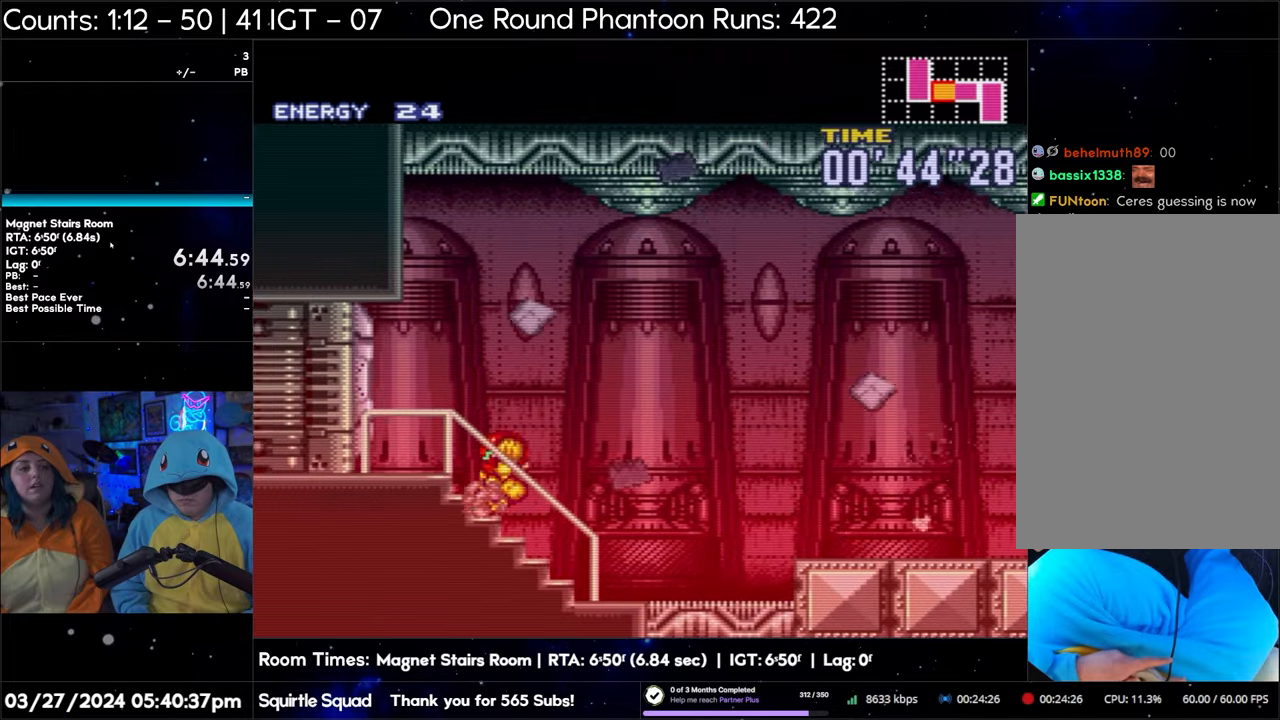
{"buttons": ["A", "B", "DPAD_LEFT"], "events": []}
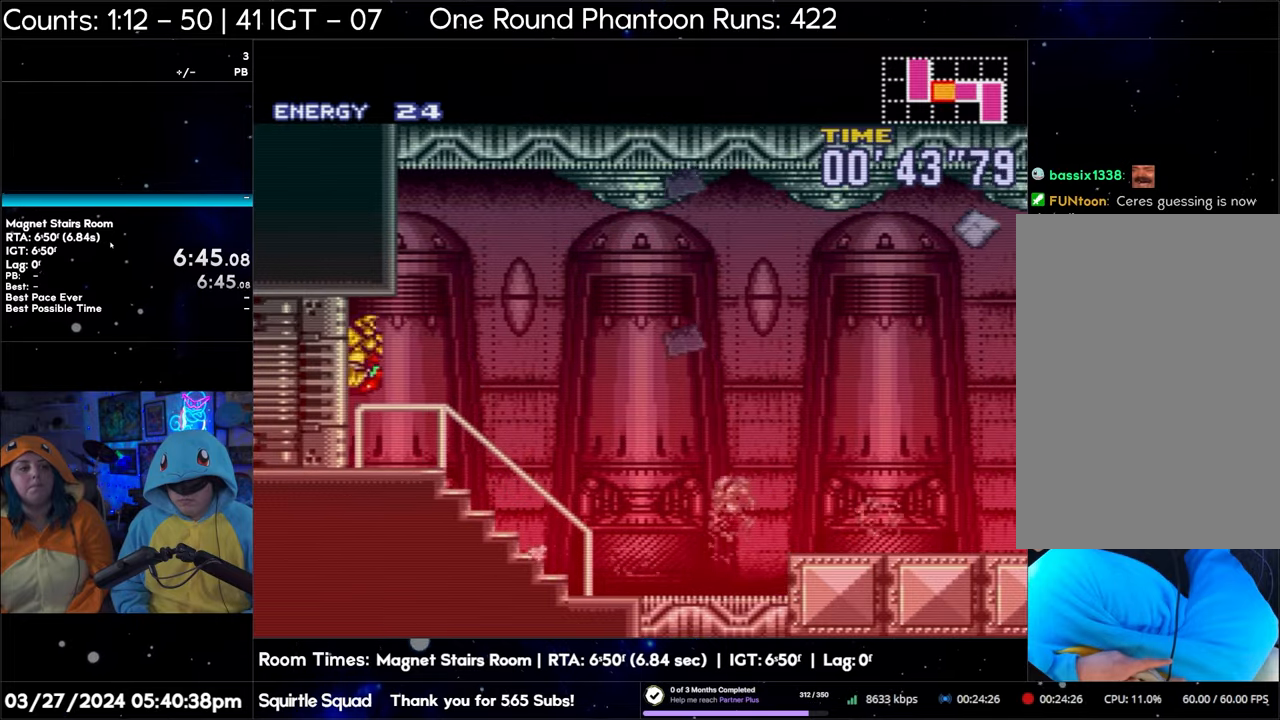
{"buttons": ["A", "DPAD_LEFT"], "events": [[67, "B", "up"]]}
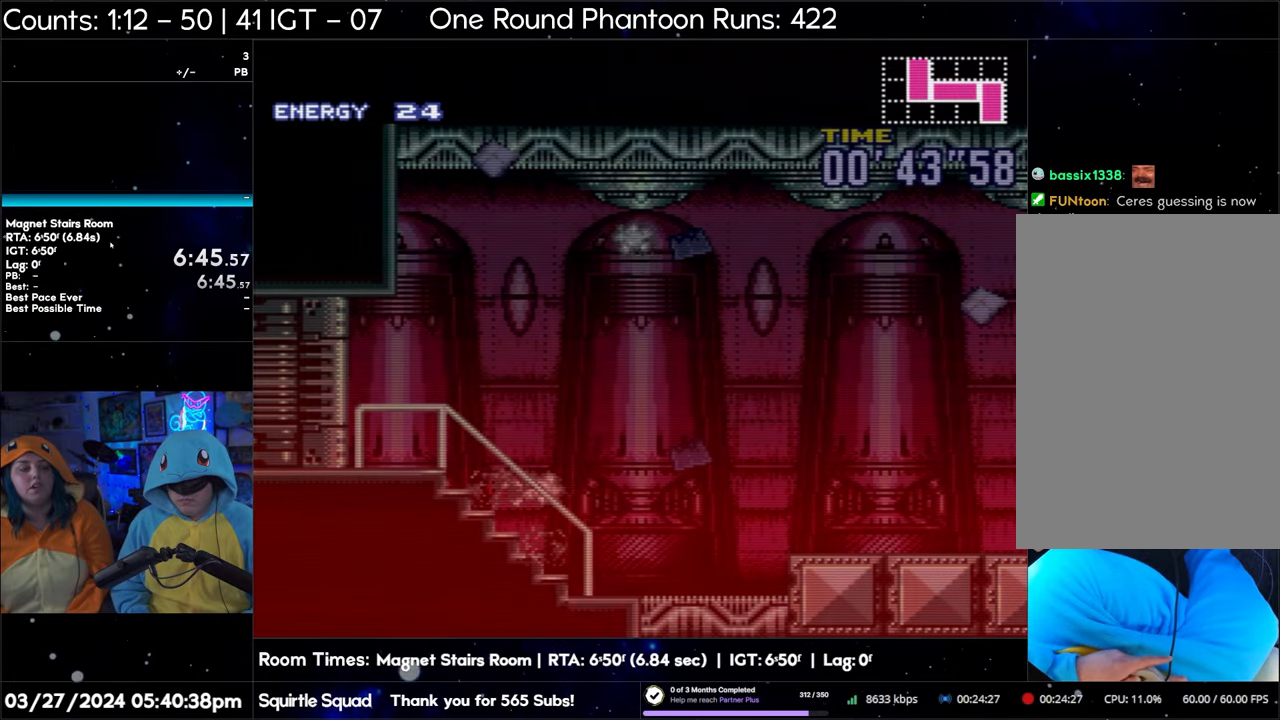
{"buttons": ["A", "DPAD_LEFT"], "events": []}
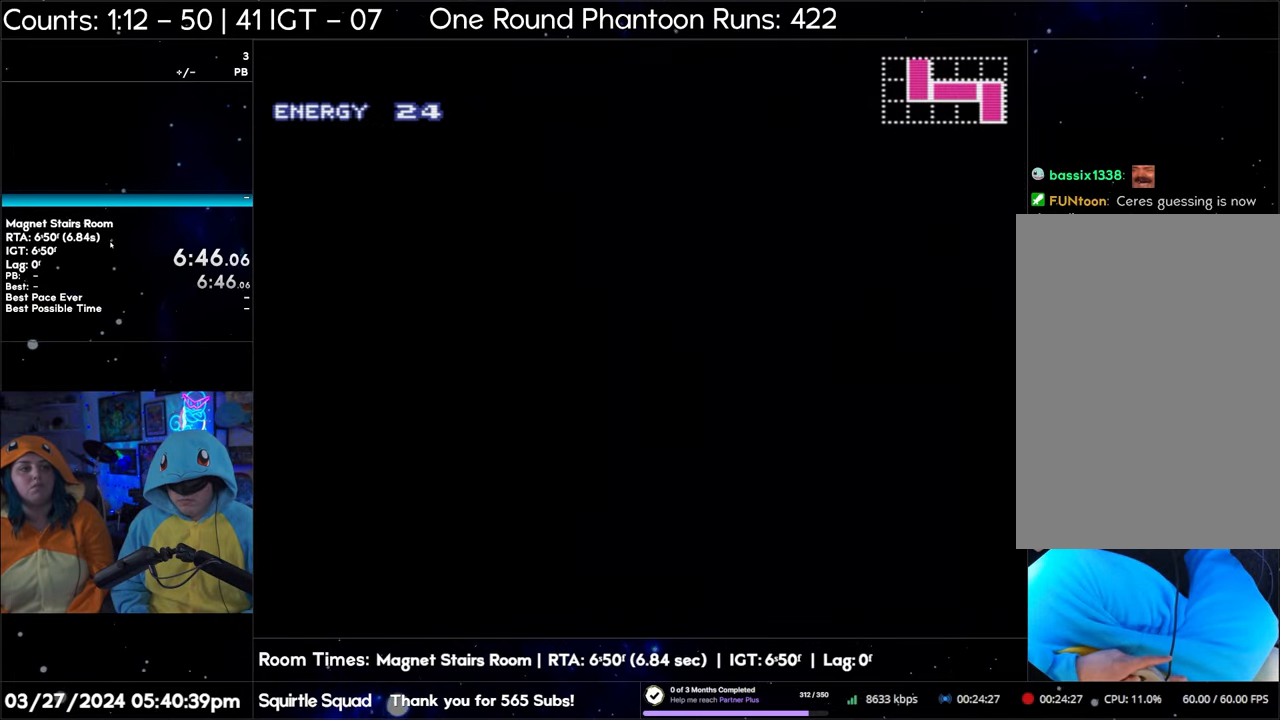
{"buttons": ["A", "DPAD_LEFT"], "events": []}
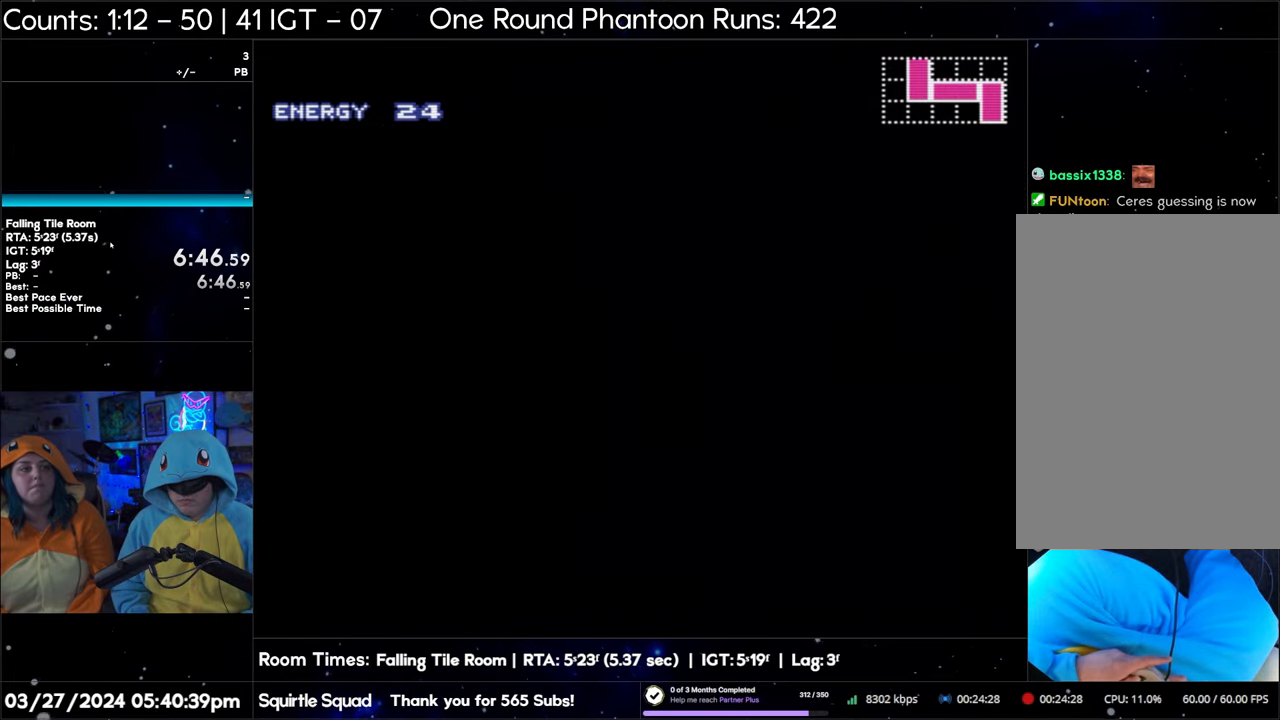
{"buttons": ["A", "B", "DPAD_LEFT"], "events": [[150, "B", "down"]]}
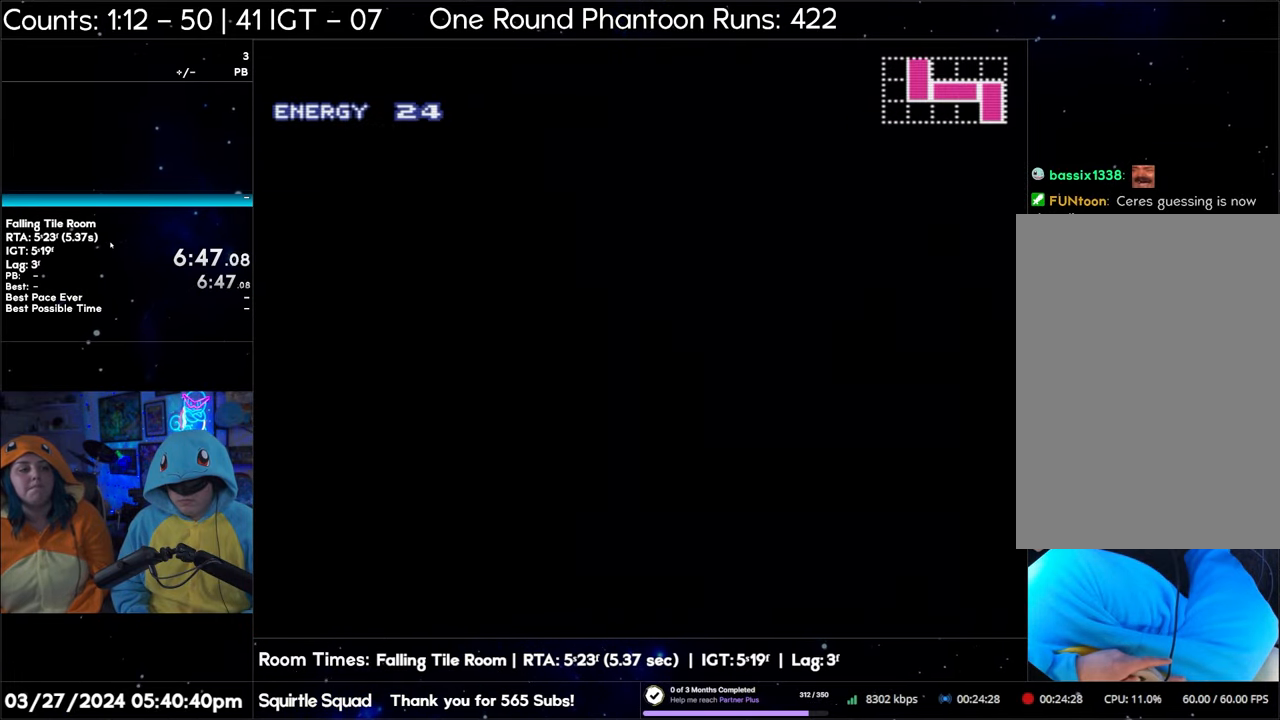
{"buttons": ["A", "B", "DPAD_LEFT"], "events": []}
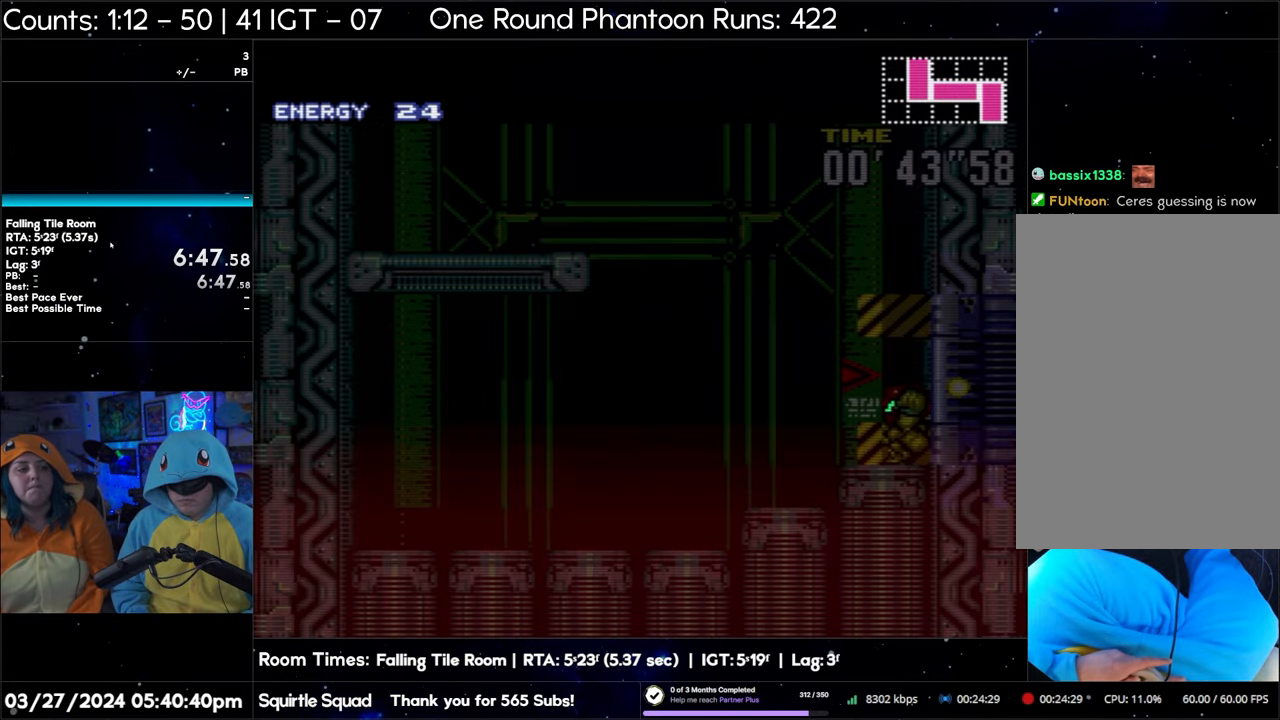
{"buttons": ["A", "B", "DPAD_LEFT"], "events": []}
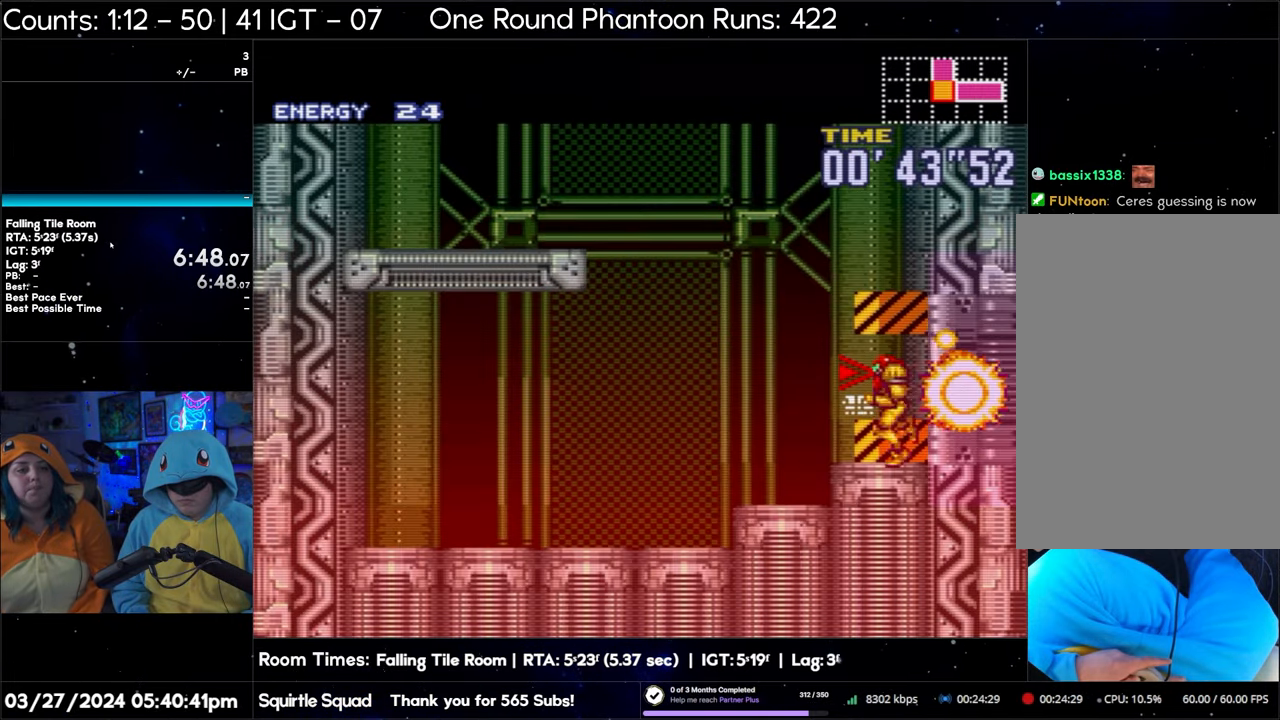
{"buttons": ["A"], "events": [[167, "B", "up"], [283, "DPAD_LEFT", "up"]]}
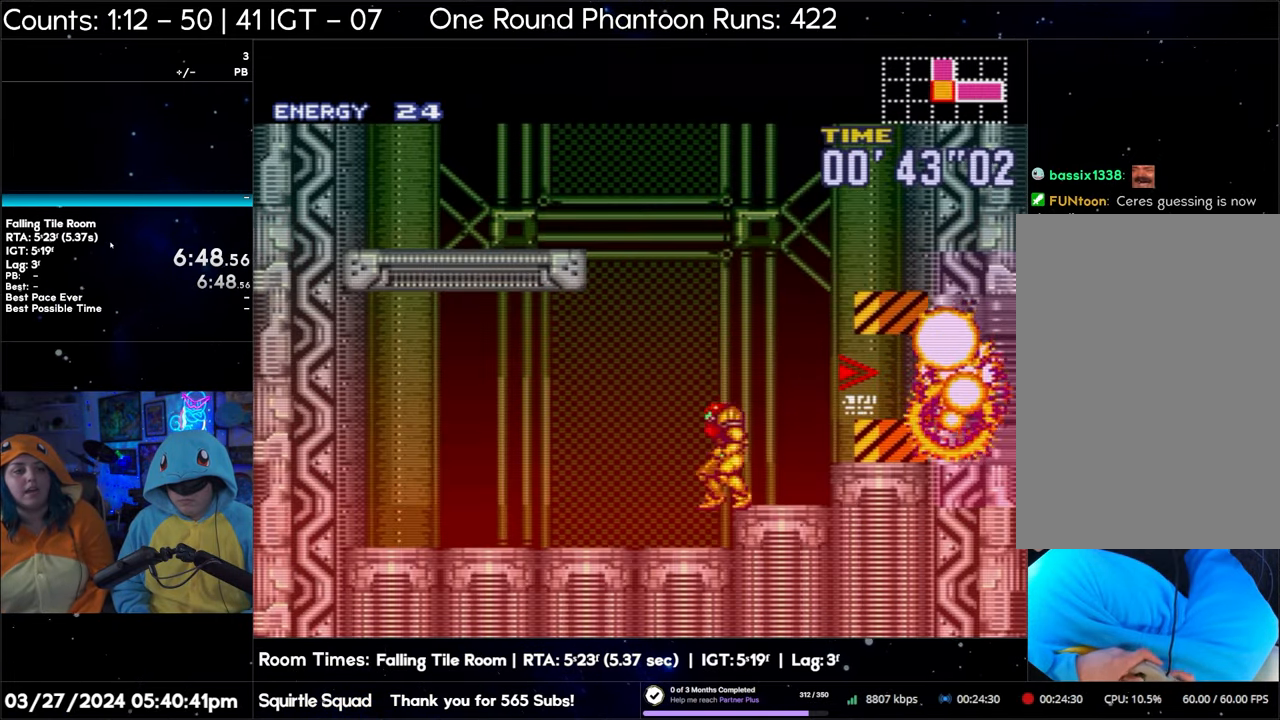
{"buttons": ["B"], "events": [[33, "A", "up"], [183, "DPAD_RIGHT", "down"], [300, "DPAD_RIGHT", "up"], [467, "B", "down"]]}
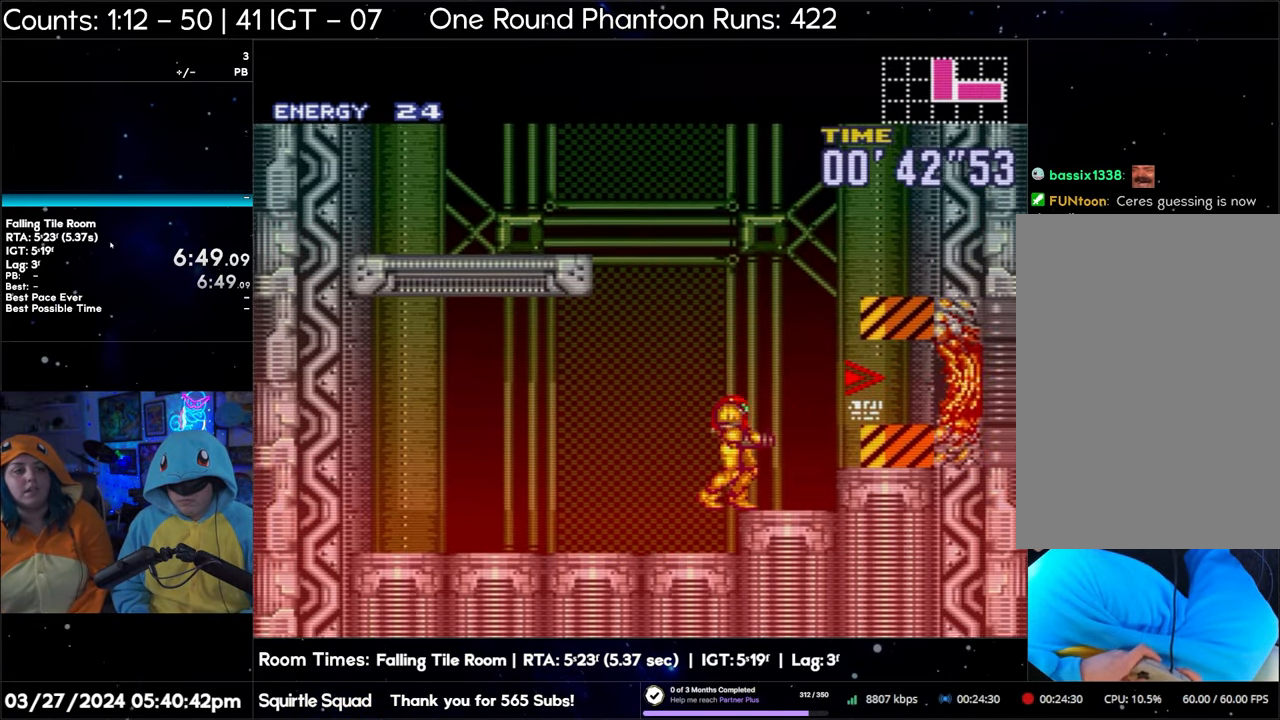
{"buttons": ["B"], "events": []}
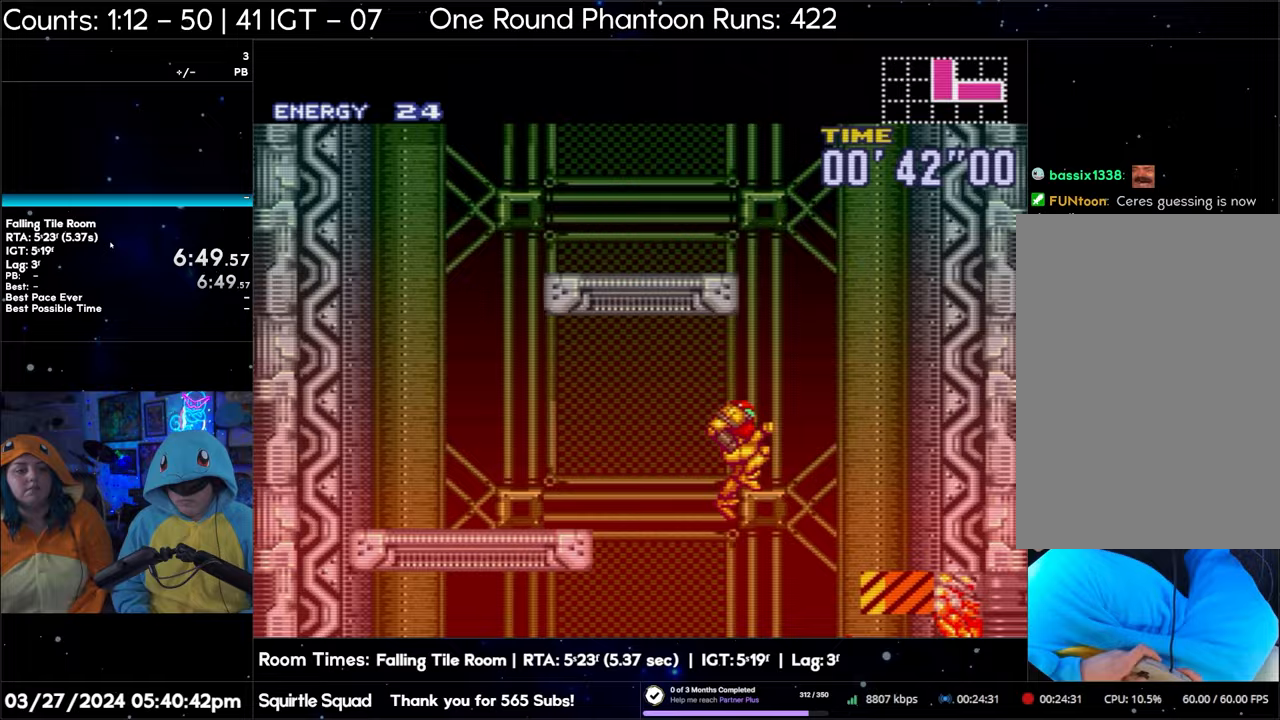
{"buttons": ["B"], "events": []}
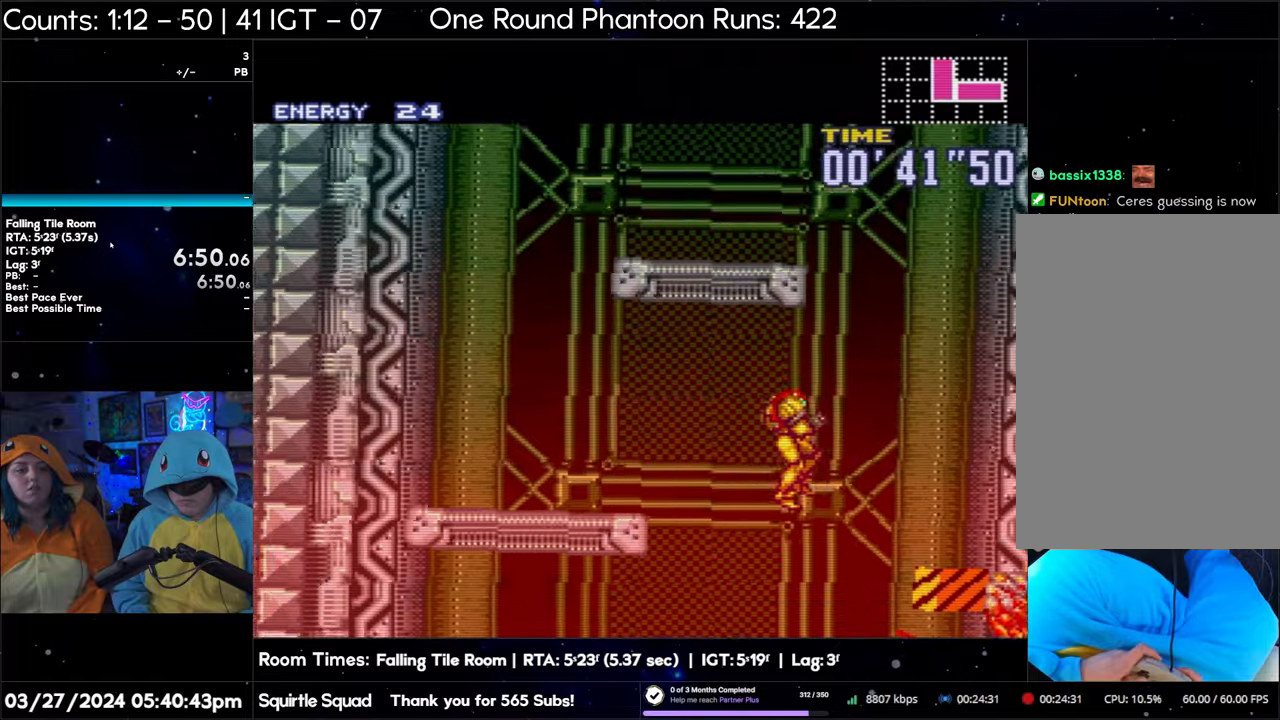
{"buttons": ["B"], "events": []}
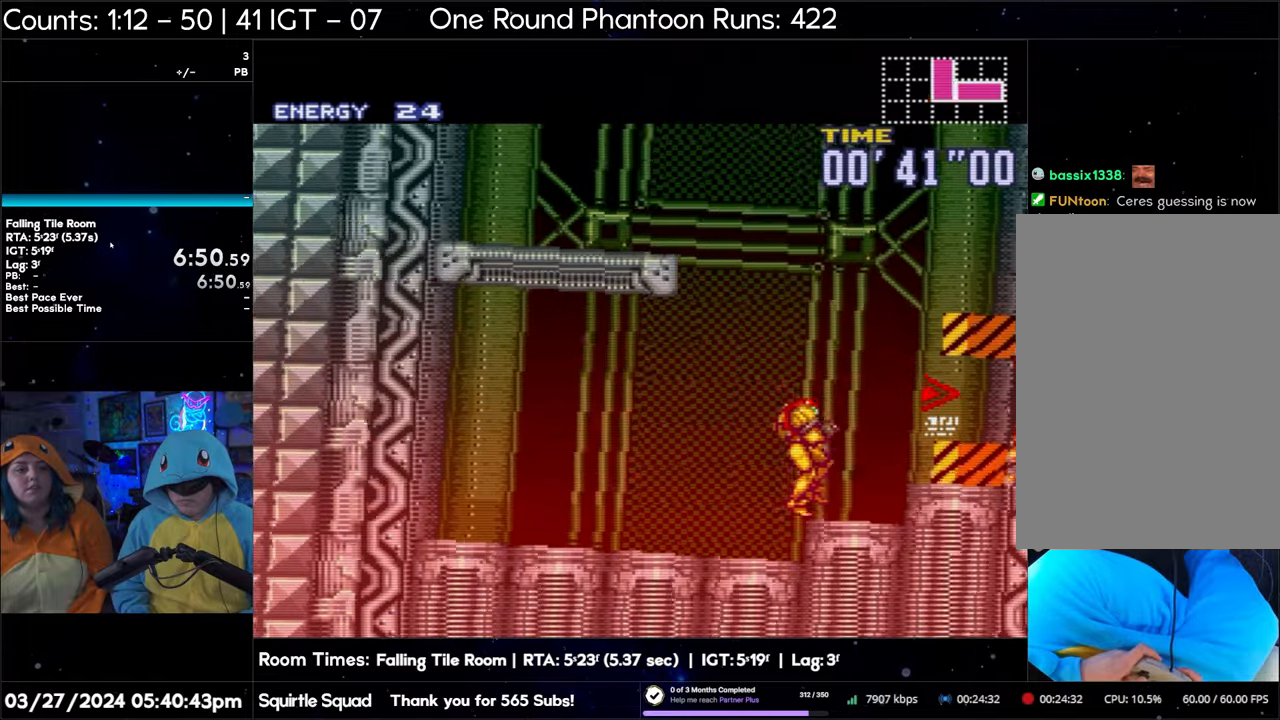
{"buttons": ["B", "DPAD_LEFT"], "events": [[450, "DPAD_LEFT", "down"]]}
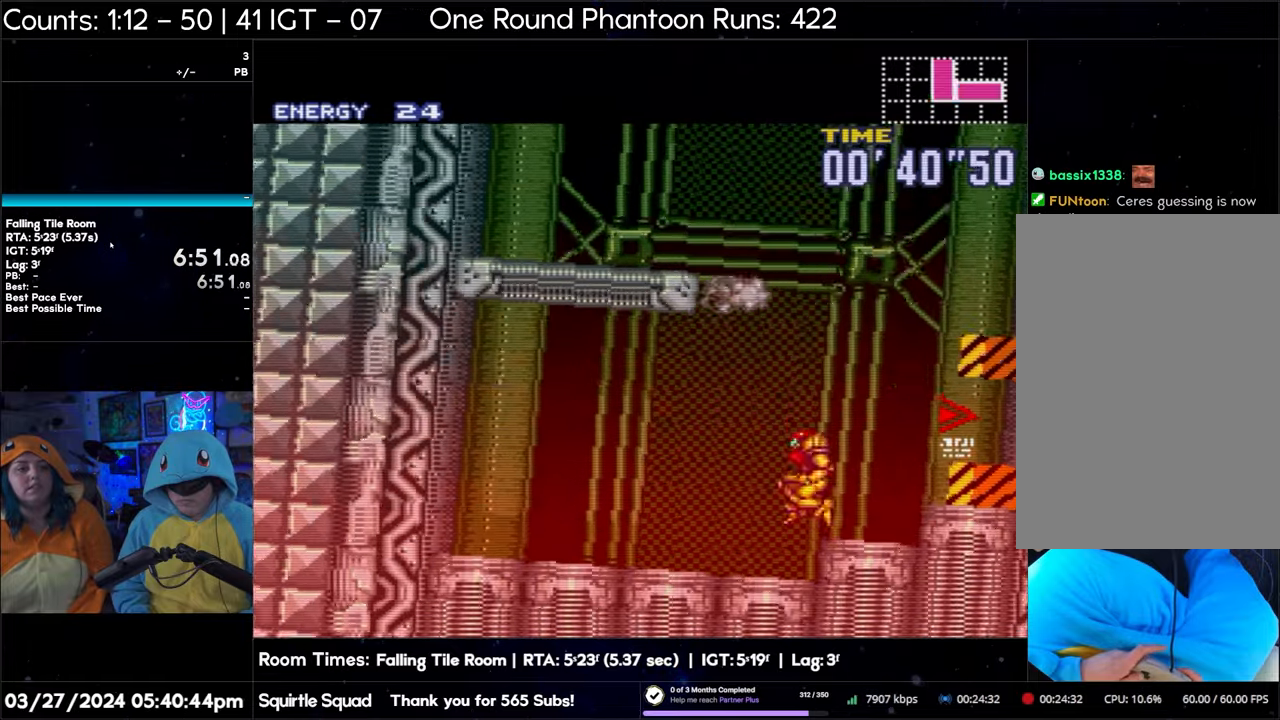
{"buttons": ["B", "DPAD_LEFT"], "events": []}
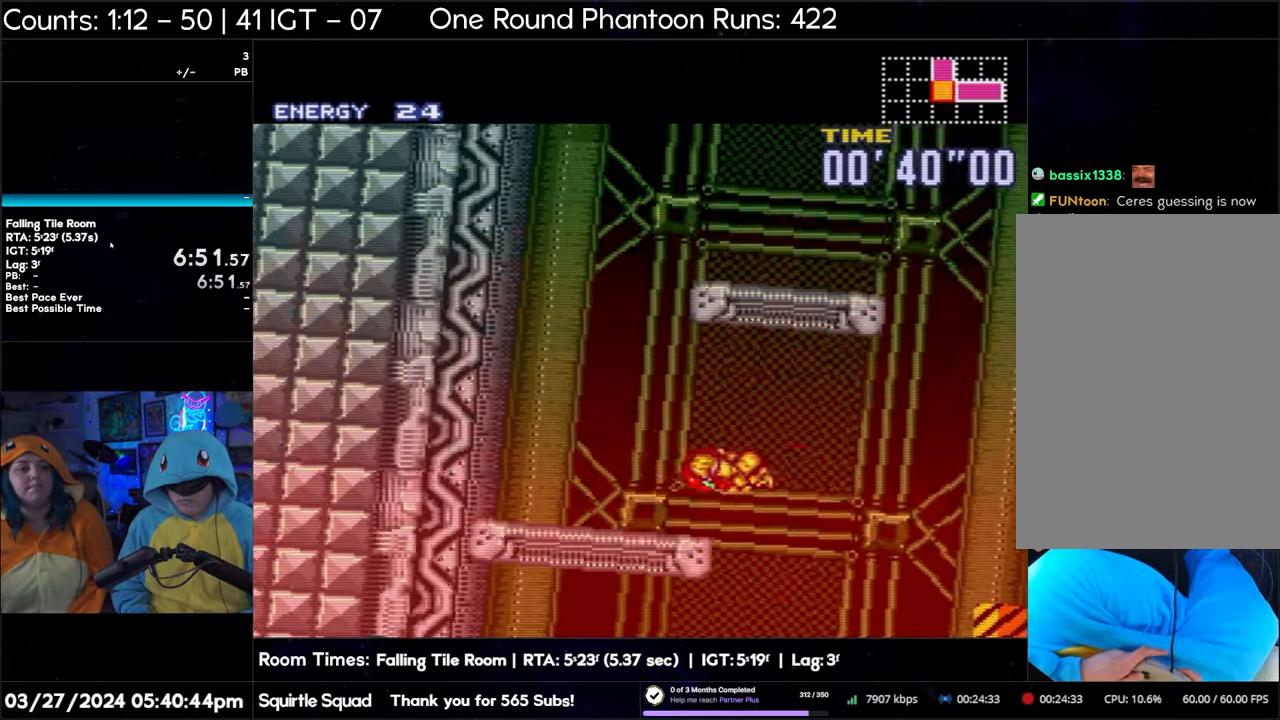
{"buttons": ["B", "DPAD_LEFT"], "events": []}
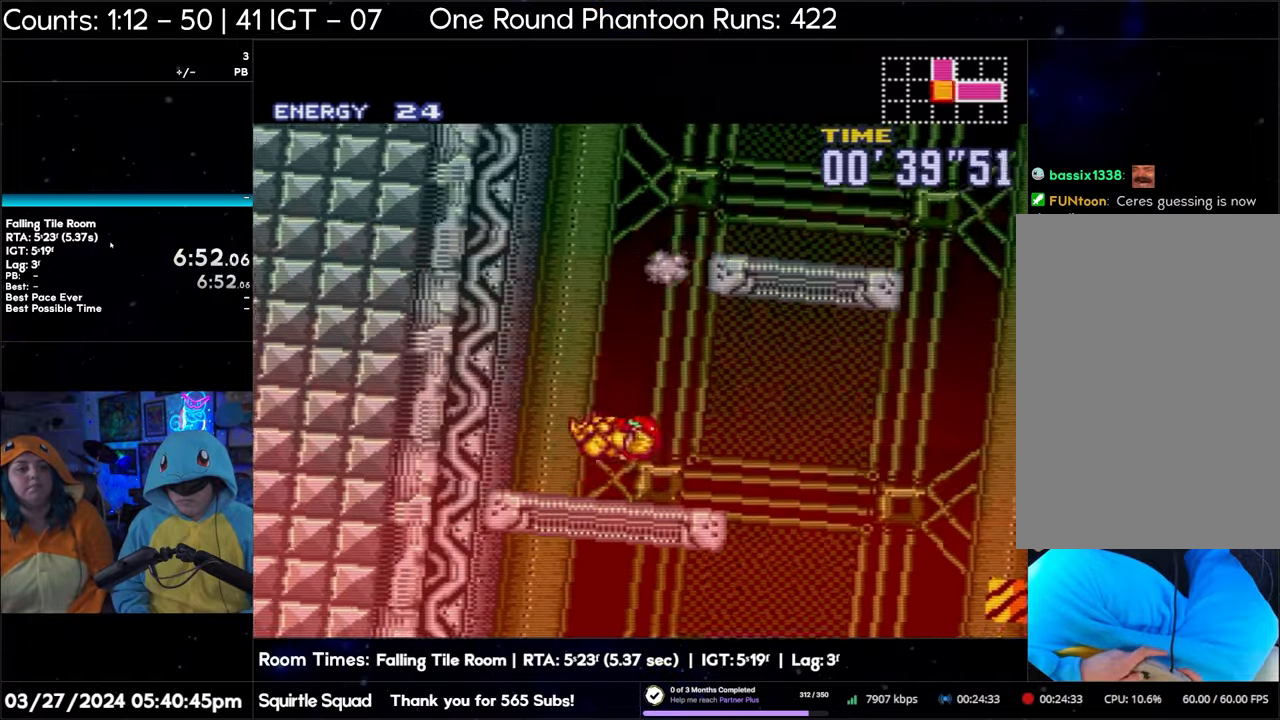
{"buttons": ["B", "DPAD_LEFT"], "events": []}
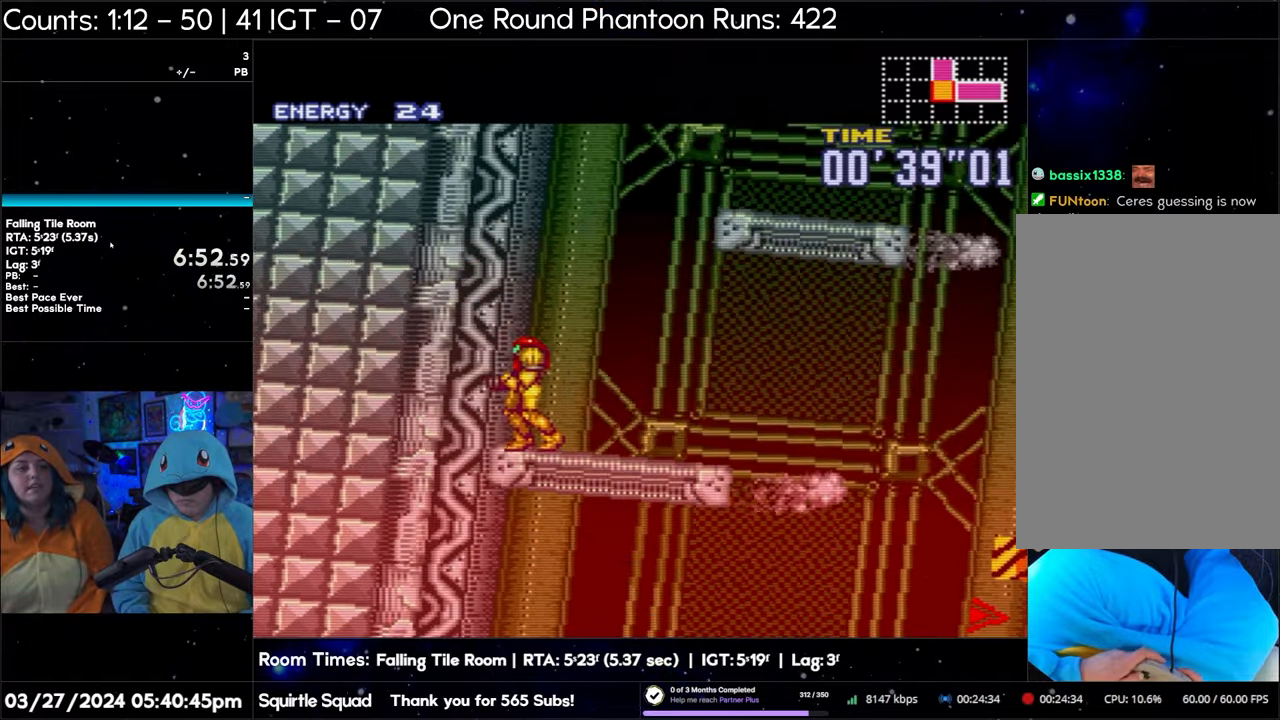
{"buttons": ["B"], "events": [[117, "DPAD_LEFT", "up"]]}
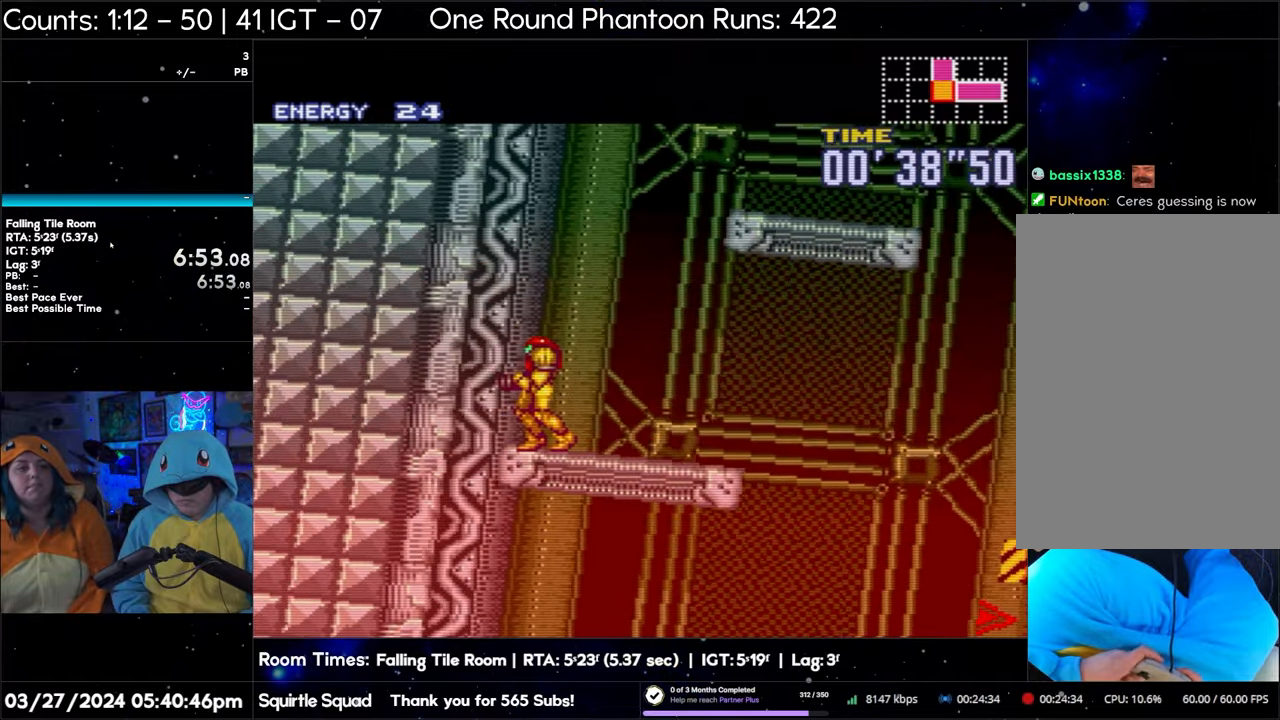
{"buttons": ["B"], "events": []}
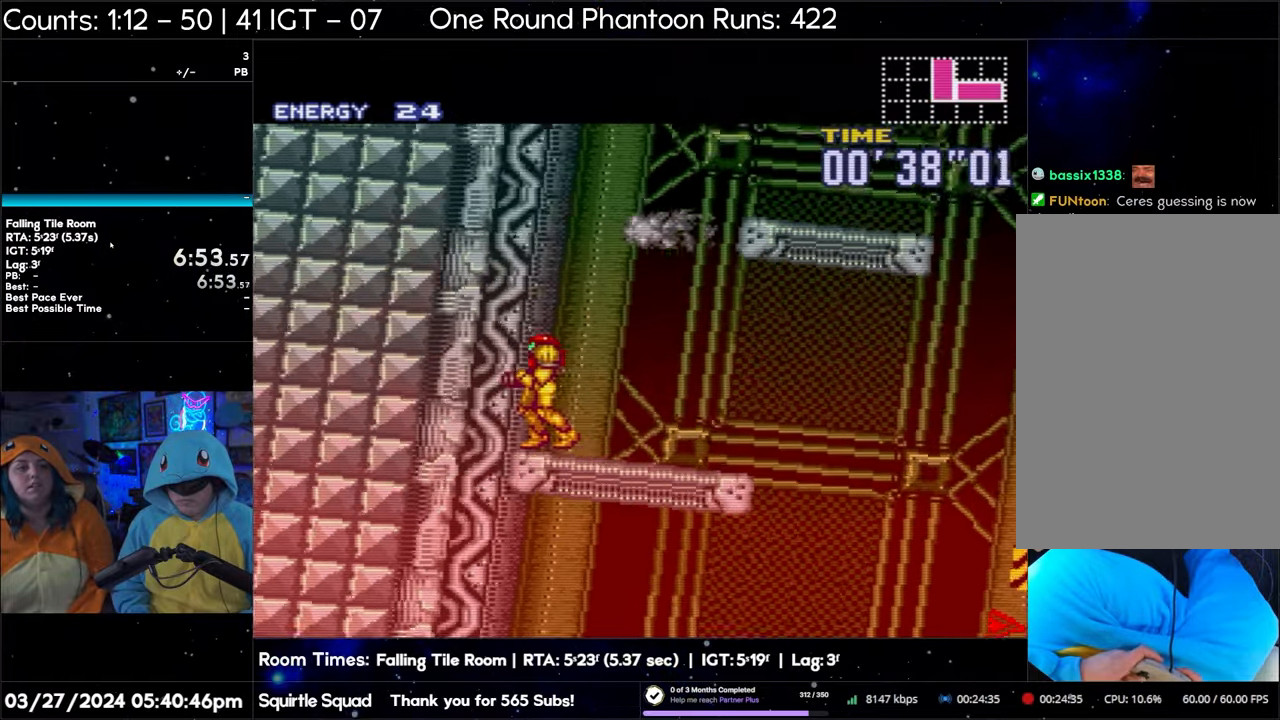
{"buttons": ["B", "DPAD_RIGHT"], "events": [[383, "DPAD_RIGHT", "down"]]}
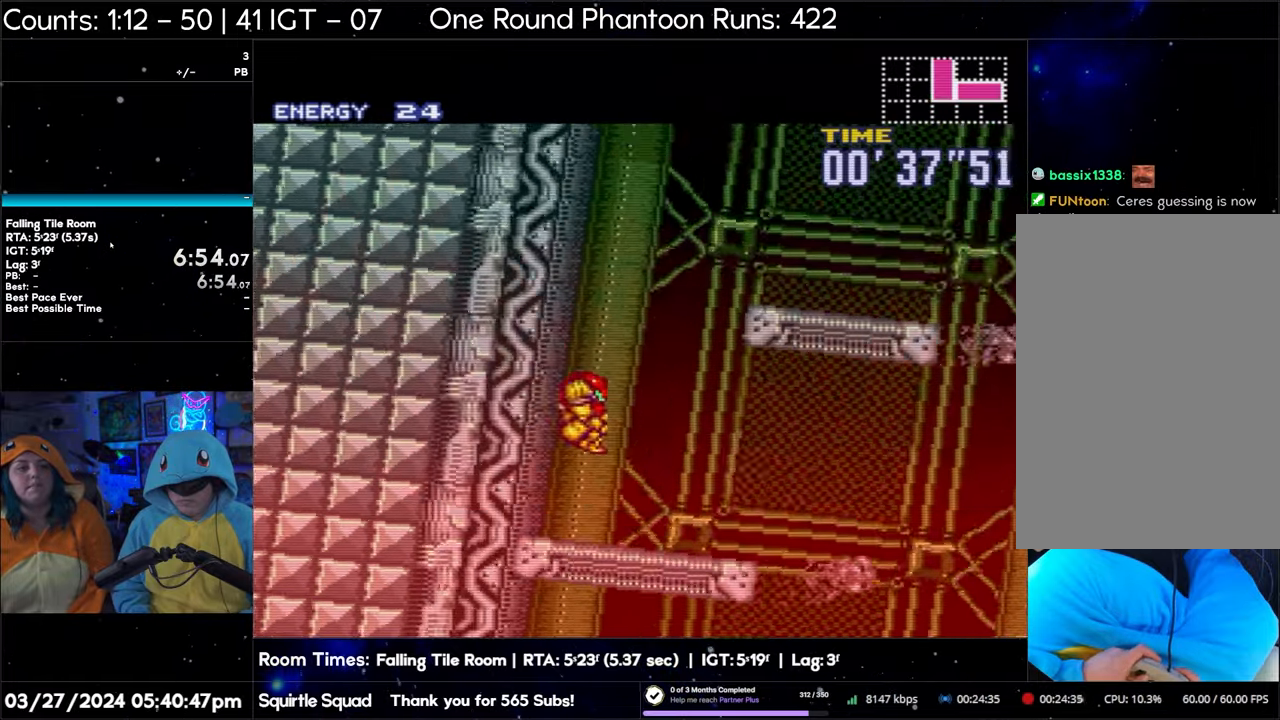
{"buttons": ["B", "DPAD_RIGHT"], "events": []}
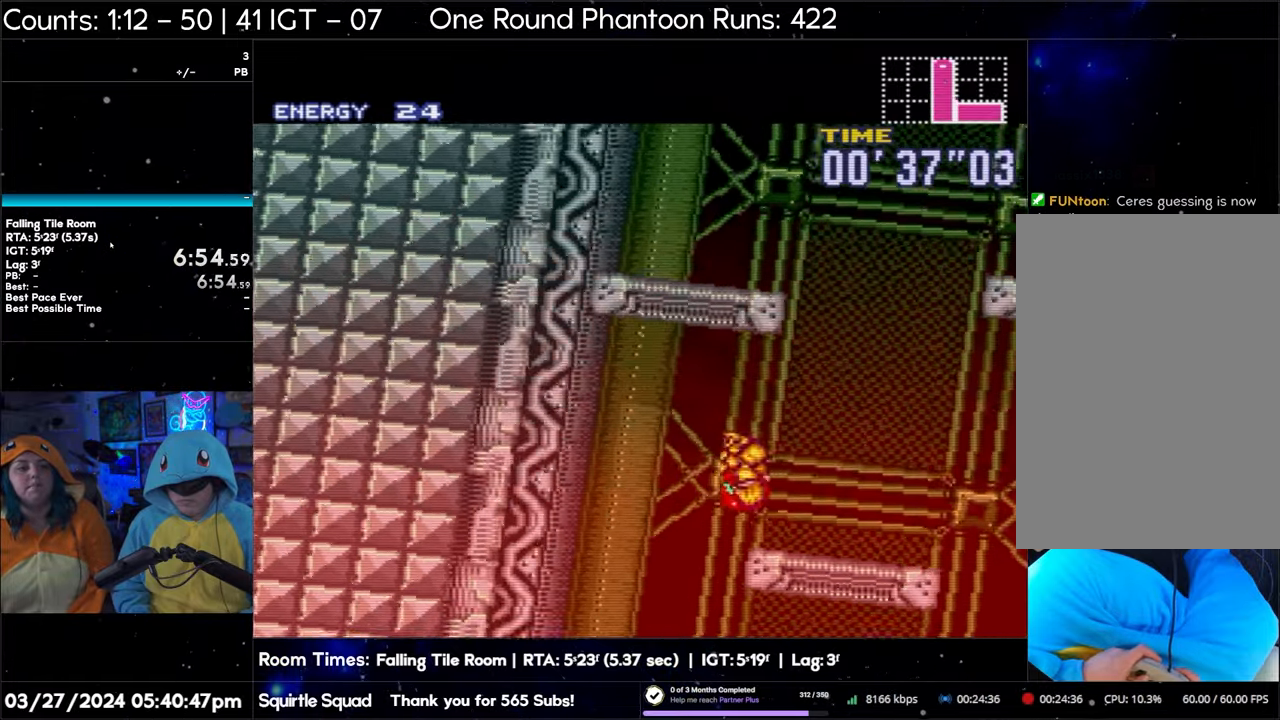
{"buttons": ["B", "DPAD_RIGHT"], "events": []}
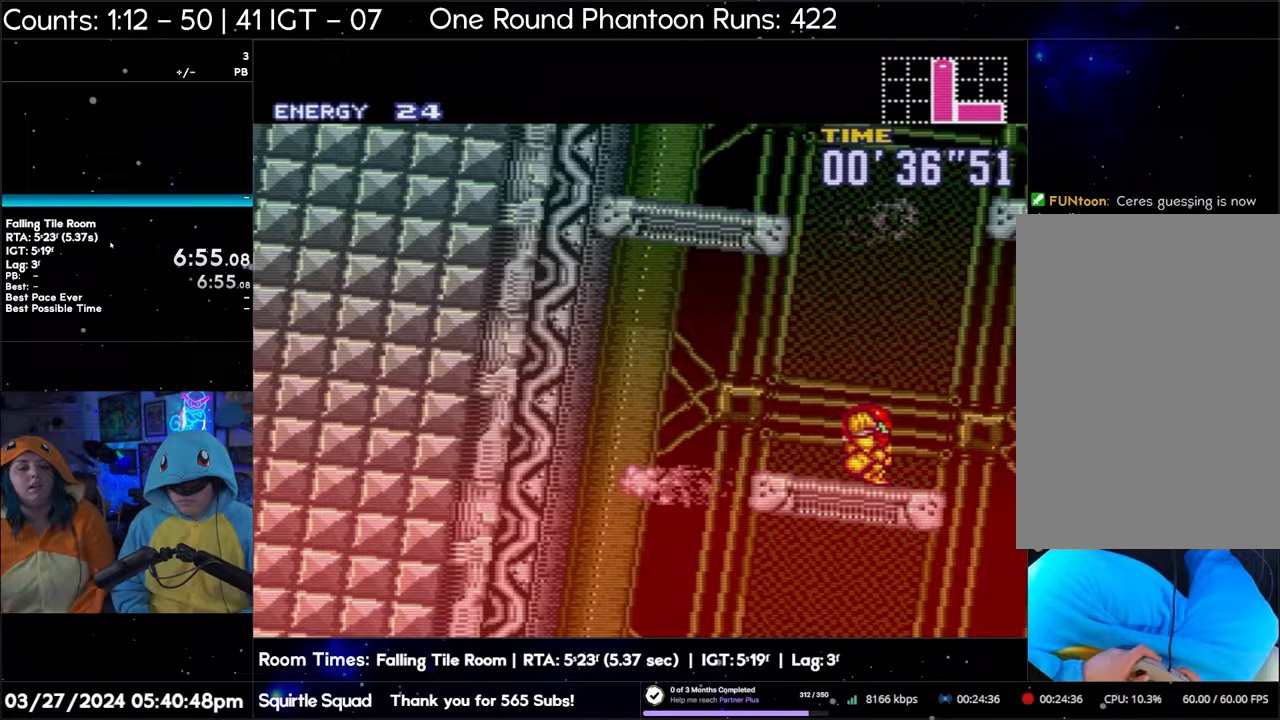
{"buttons": ["B"], "events": [[50, "DPAD_RIGHT", "up"]]}
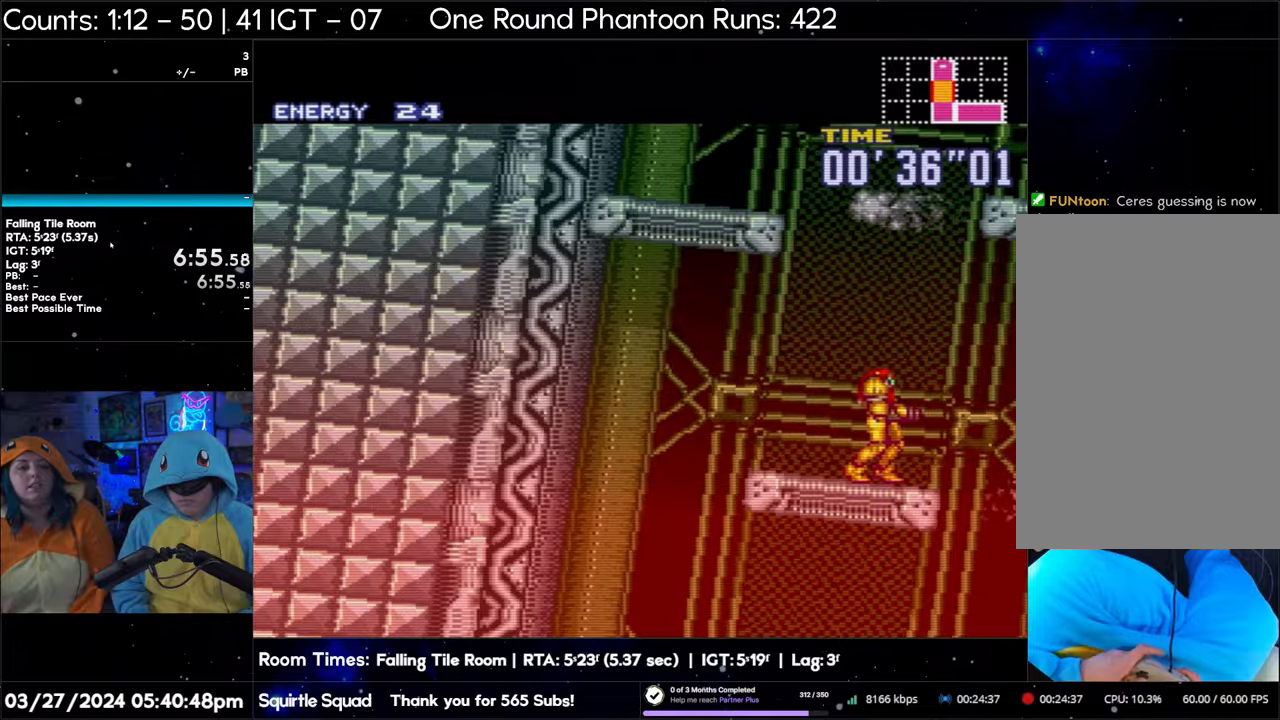
{"buttons": ["B"], "events": []}
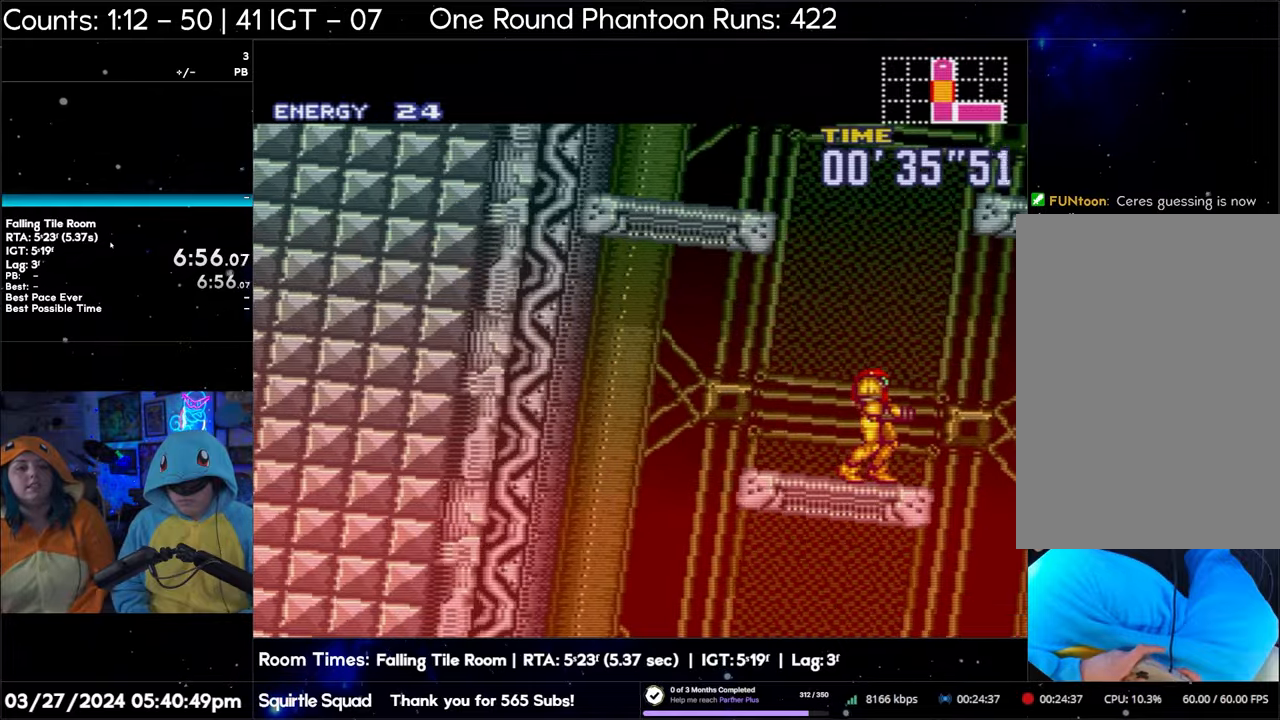
{"buttons": ["B"], "events": []}
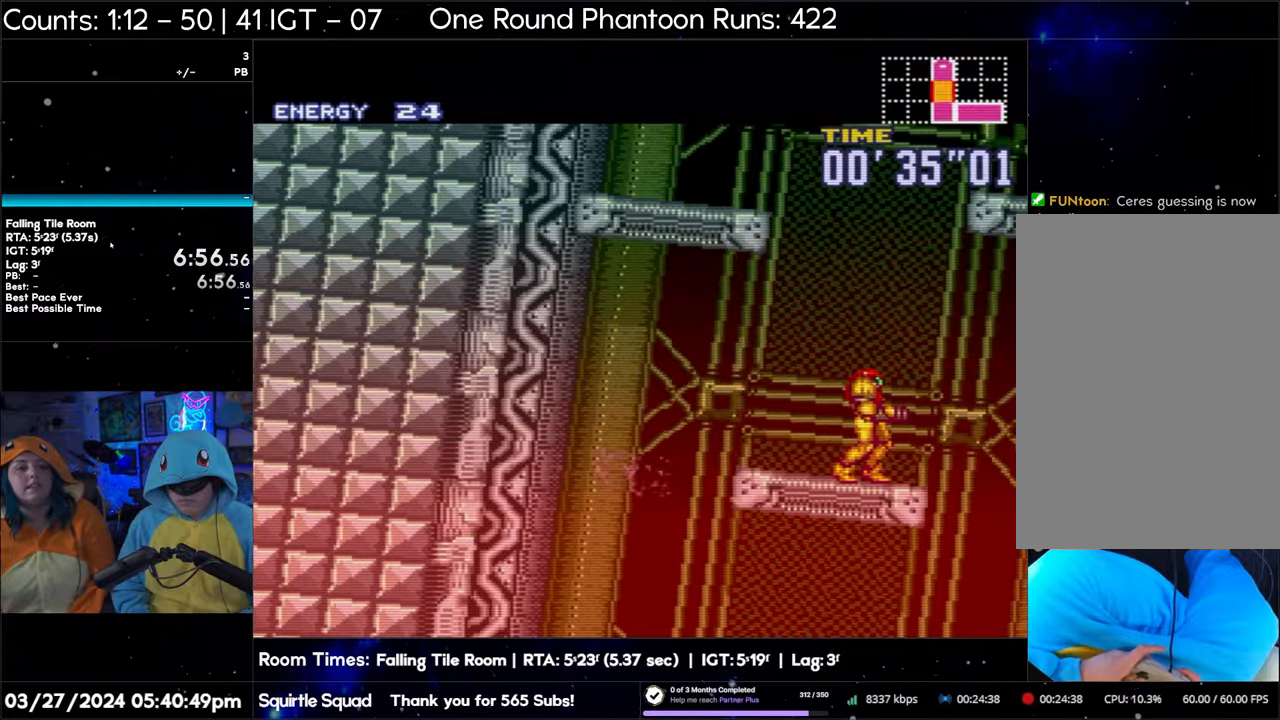
{"buttons": ["B", "DPAD_LEFT"], "events": [[267, "DPAD_LEFT", "down"]]}
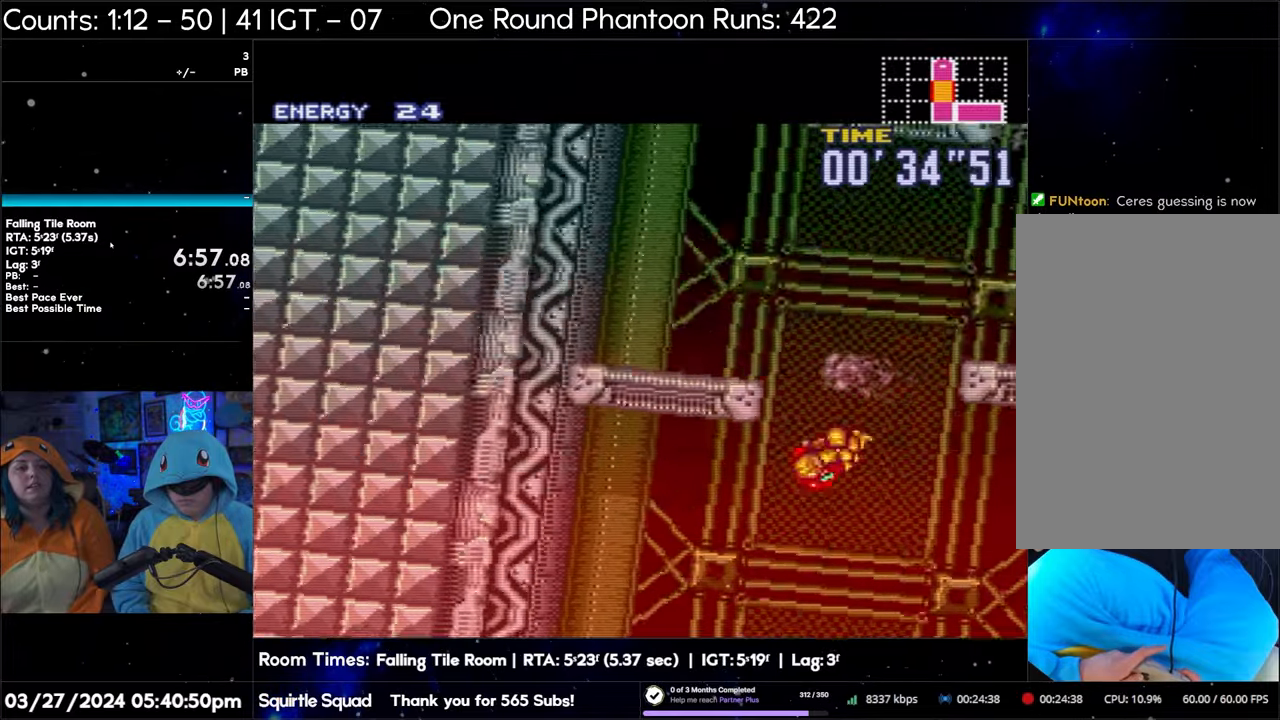
{"buttons": ["B", "DPAD_LEFT"], "events": []}
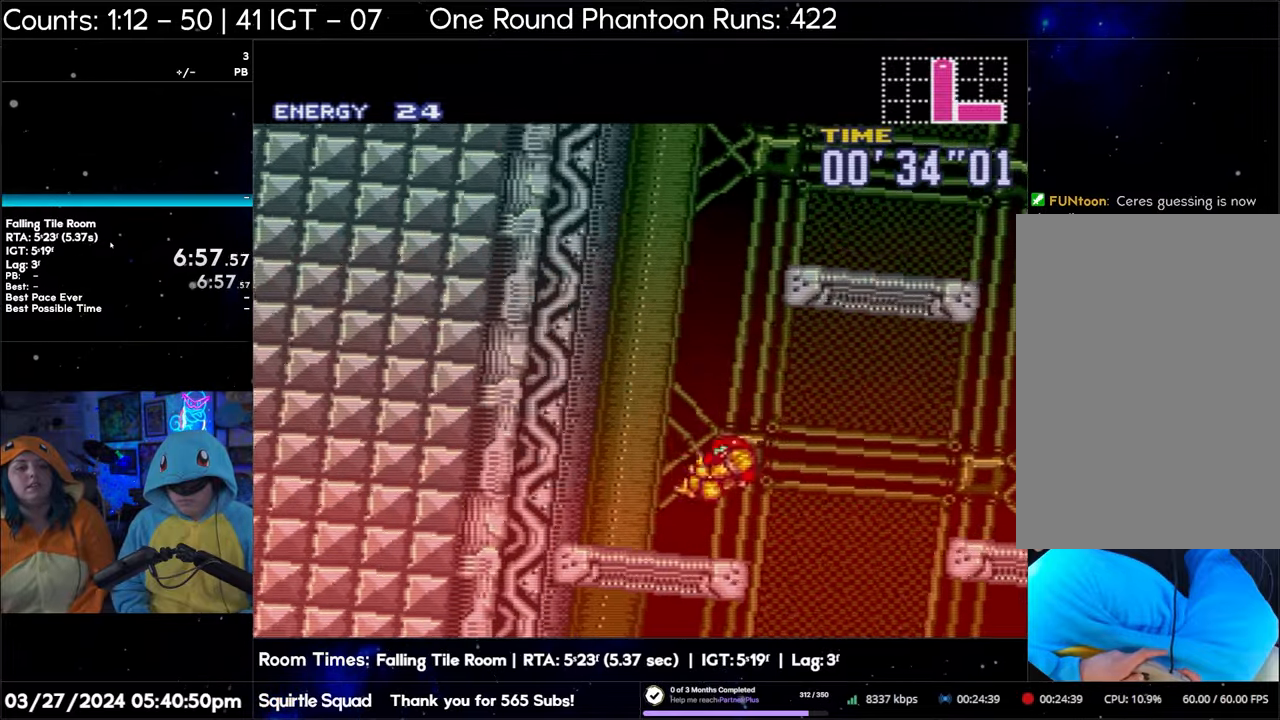
{"buttons": ["B", "DPAD_LEFT"], "events": []}
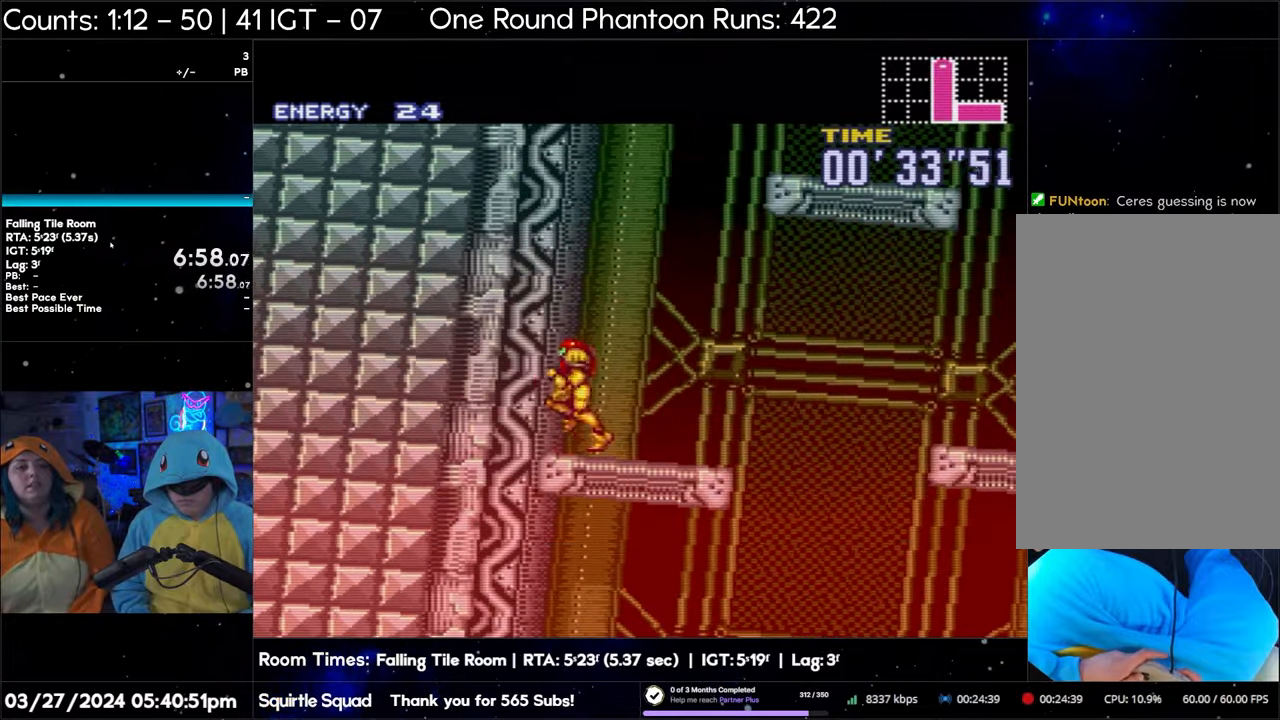
{"buttons": ["B"], "events": [[150, "DPAD_LEFT", "up"]]}
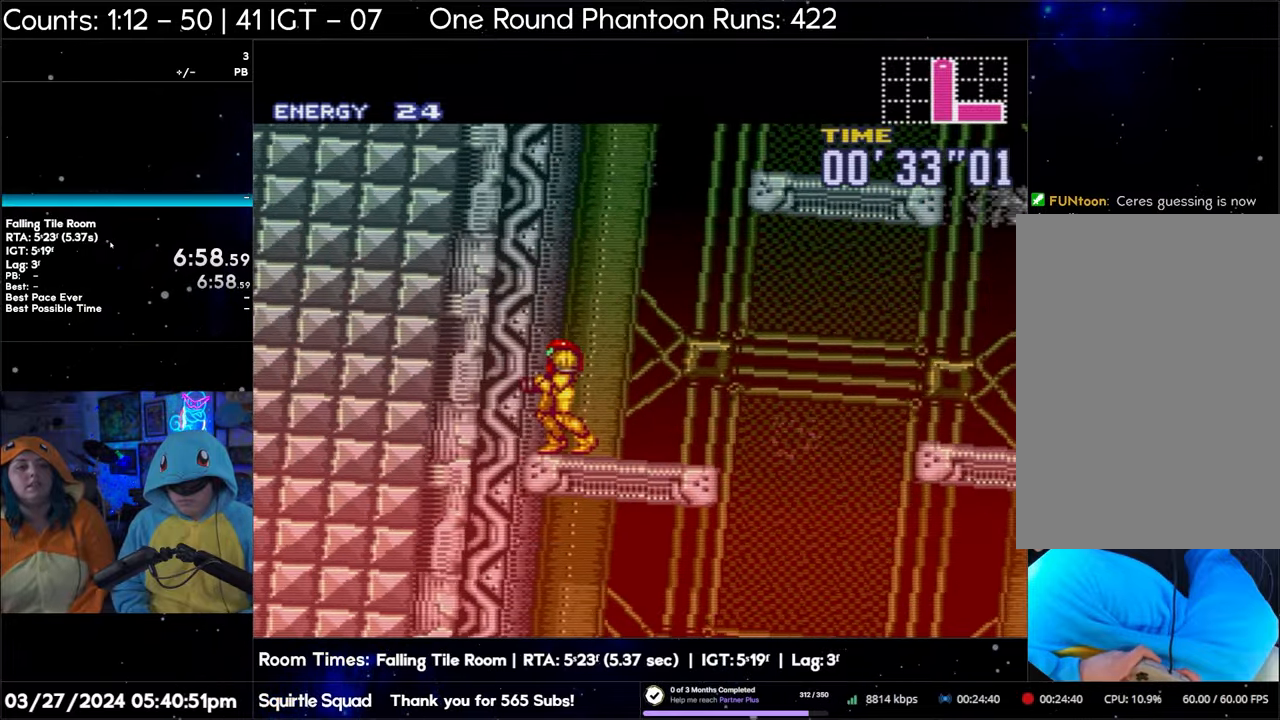
{"buttons": ["B"], "events": []}